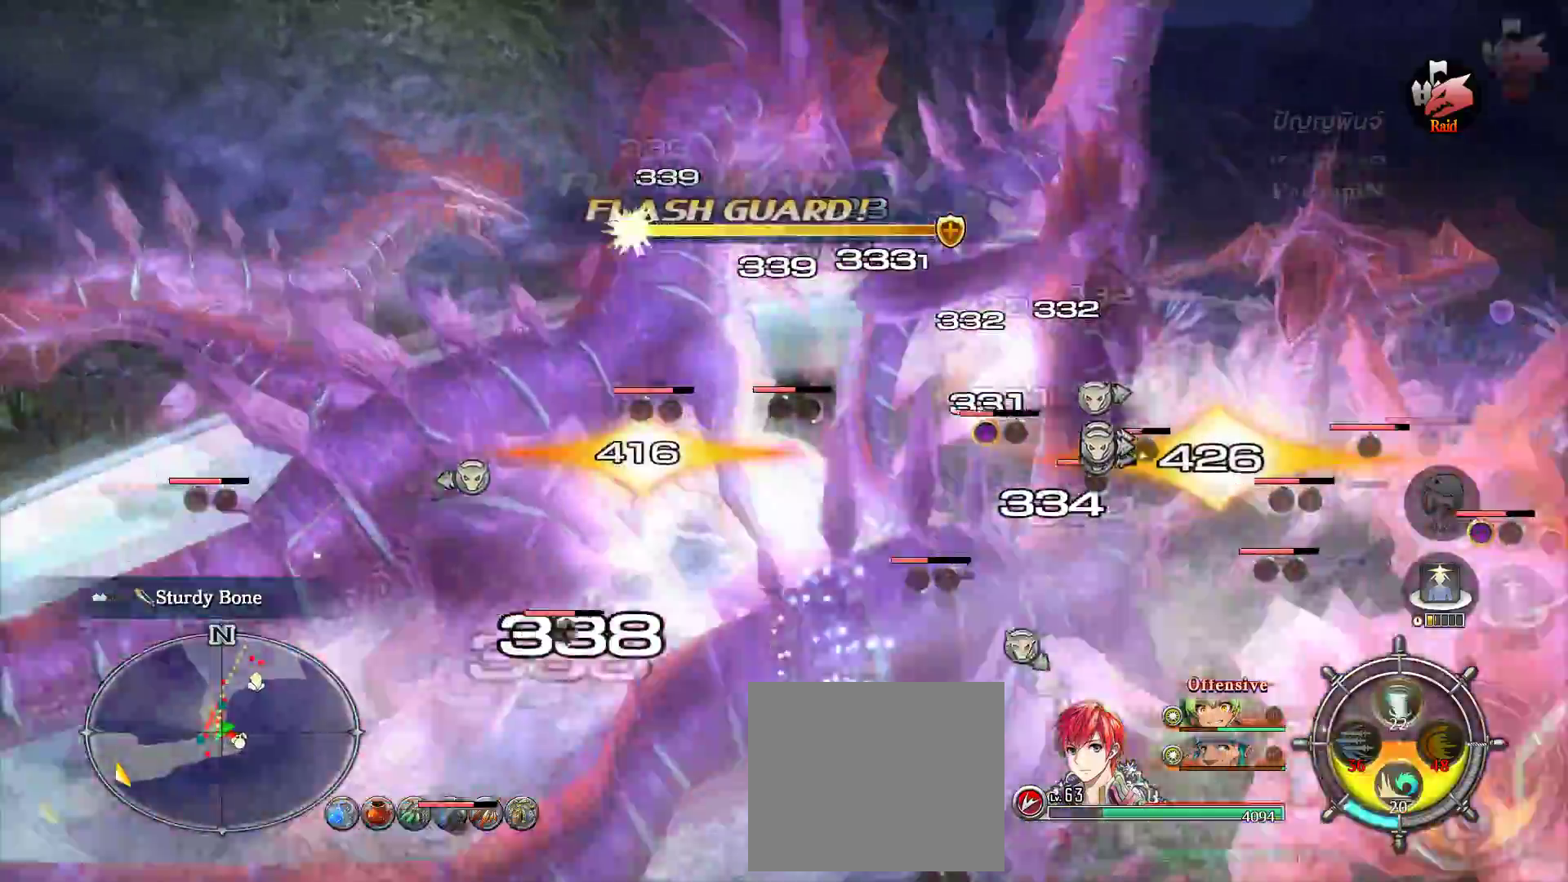
Gameplay with a controller (PlayStation layout); each line is a JSON object with the inputs held at the frame after it. "events" lists button and stick changes between this image and that frame as [ms after this image, input, new state], when the widget could be followed in between. Not read: HOME L3 R3 SELECT.
{"buttons": [], "left_stick": "up-right", "right_stick": "center", "events": [[67, "L2", "down"], [67, "SQUARE", "down"], [83, "L1", "up"], [117, "L2", "up"], [133, "R2", "down"], [150, "left_stick", "down-left"], [183, "R2", "up"], [217, "CIRCLE", "down"], [217, "L1", "down"], [250, "SQUARE", "up"], [267, "left_stick", "center"], [283, "CIRCLE", "up"], [417, "L1", "up"], [433, "SQUARE", "down"], [450, "SQUARE", "up"], [467, "left_stick", "up-right"]]}
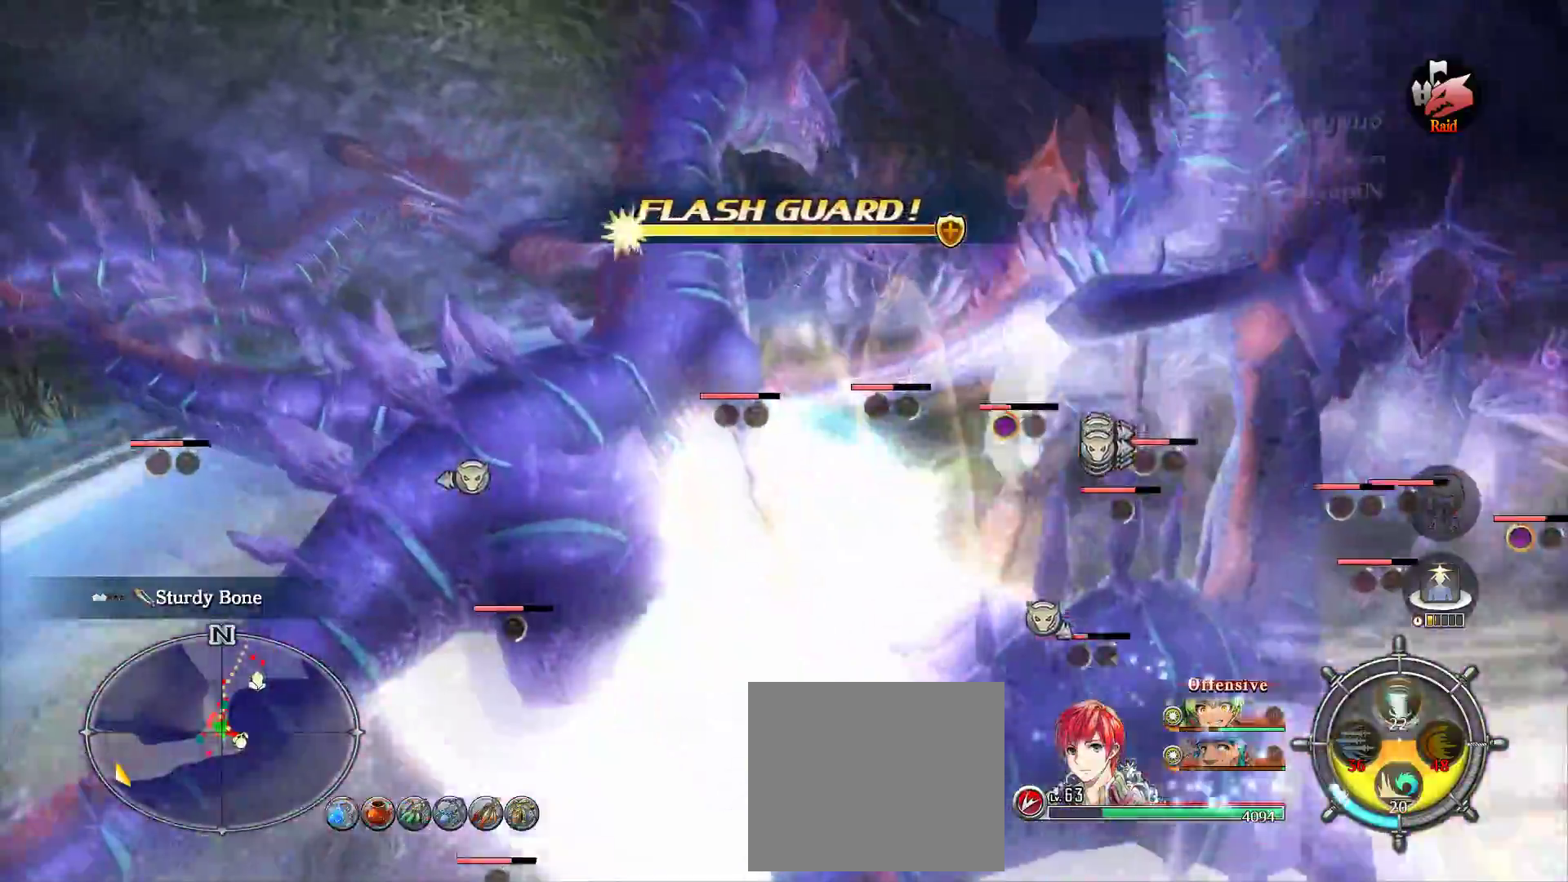
{"buttons": [], "left_stick": "center", "right_stick": "center", "events": [[83, "R2", "down"], [100, "R2", "up"], [133, "TRIANGLE", "down"], [167, "R1", "down"], [233, "left_stick", "center"], [267, "R1", "up"], [333, "CROSS", "down"], [383, "CROSS", "up"], [450, "TRIANGLE", "up"]]}
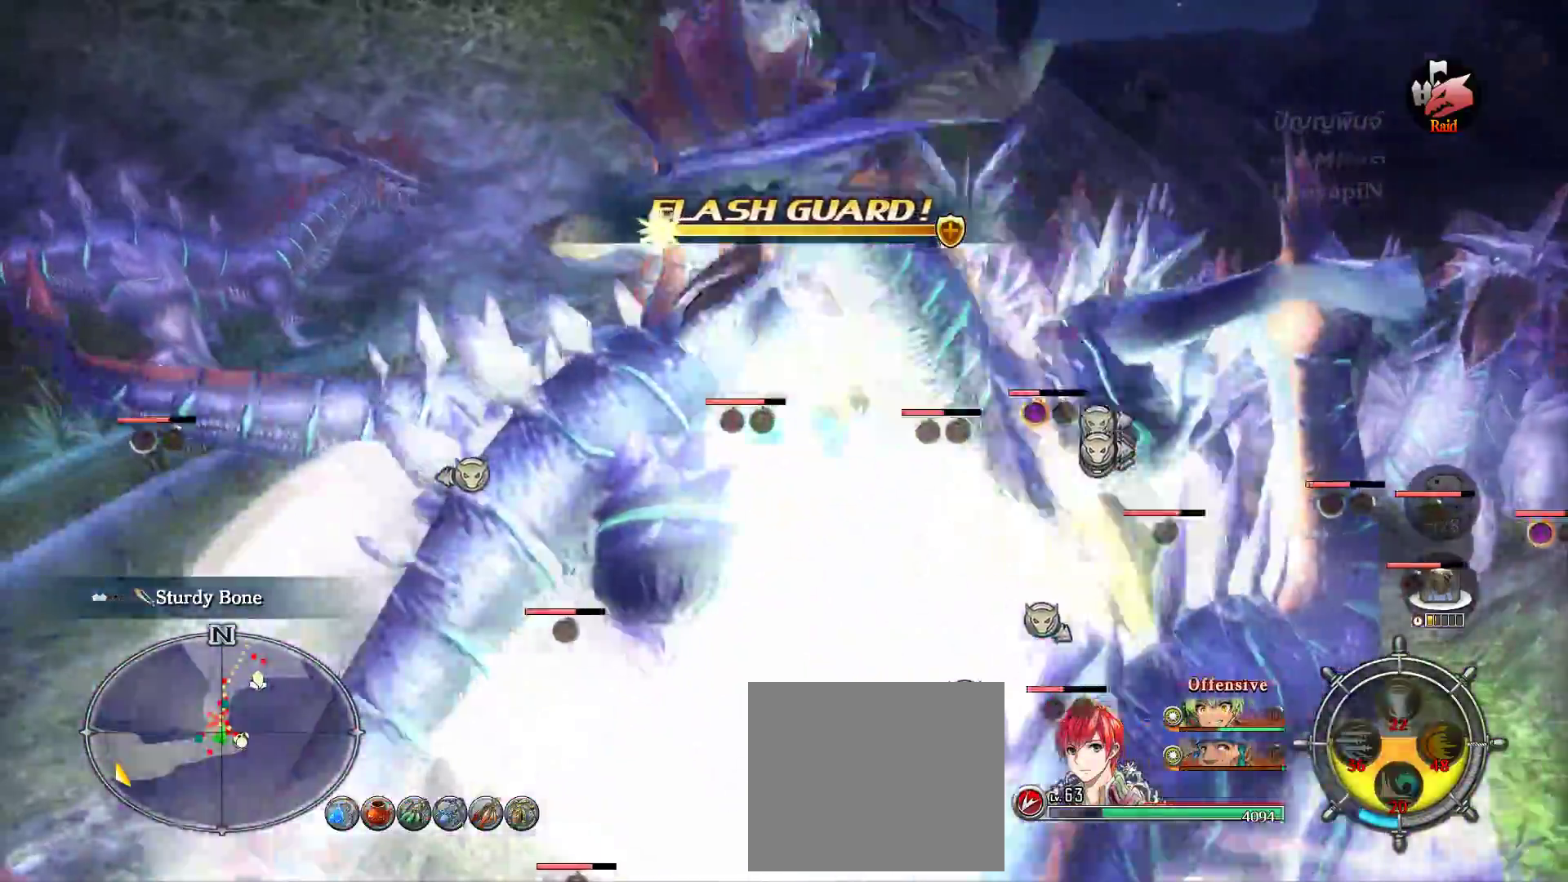
{"buttons": ["SQUARE"], "left_stick": "center", "right_stick": "right"}
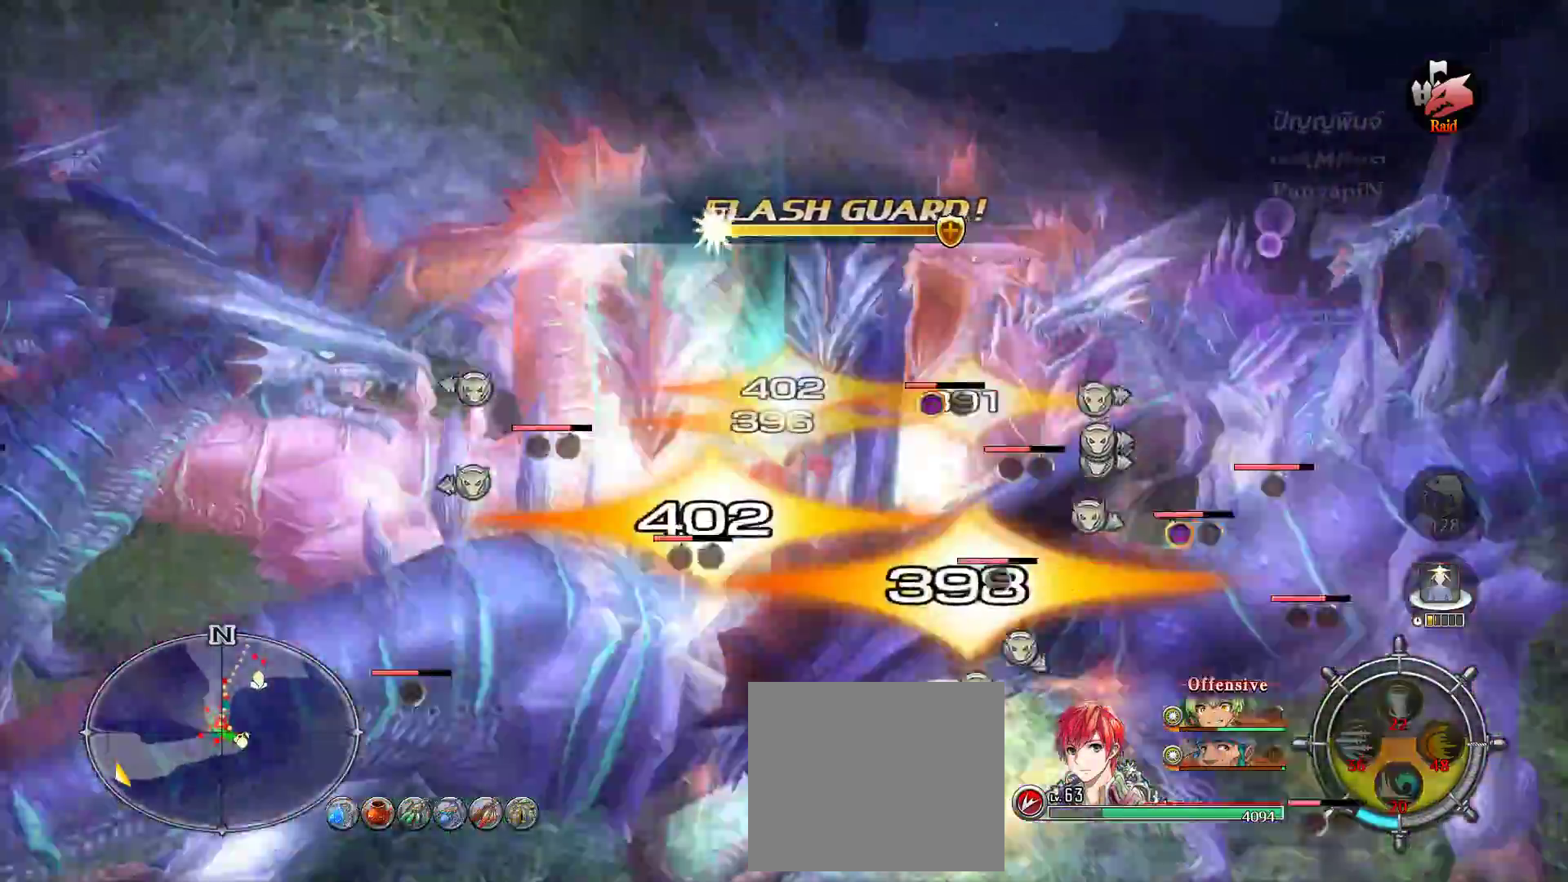
{"buttons": ["SQUARE"], "left_stick": "center", "right_stick": "center", "events": [[33, "left_stick", "down-left"], [50, "SQUARE", "up"], [67, "right_stick", "center"], [133, "left_stick", "center"], [150, "R1", "down"], [150, "SQUARE", "down"], [233, "DPAD_LEFT", "down"], [267, "R1", "up"], [267, "SQUARE", "up"], [283, "DPAD_LEFT", "up"], [350, "SQUARE", "down"], [383, "R1", "down"], [450, "R1", "up"]]}
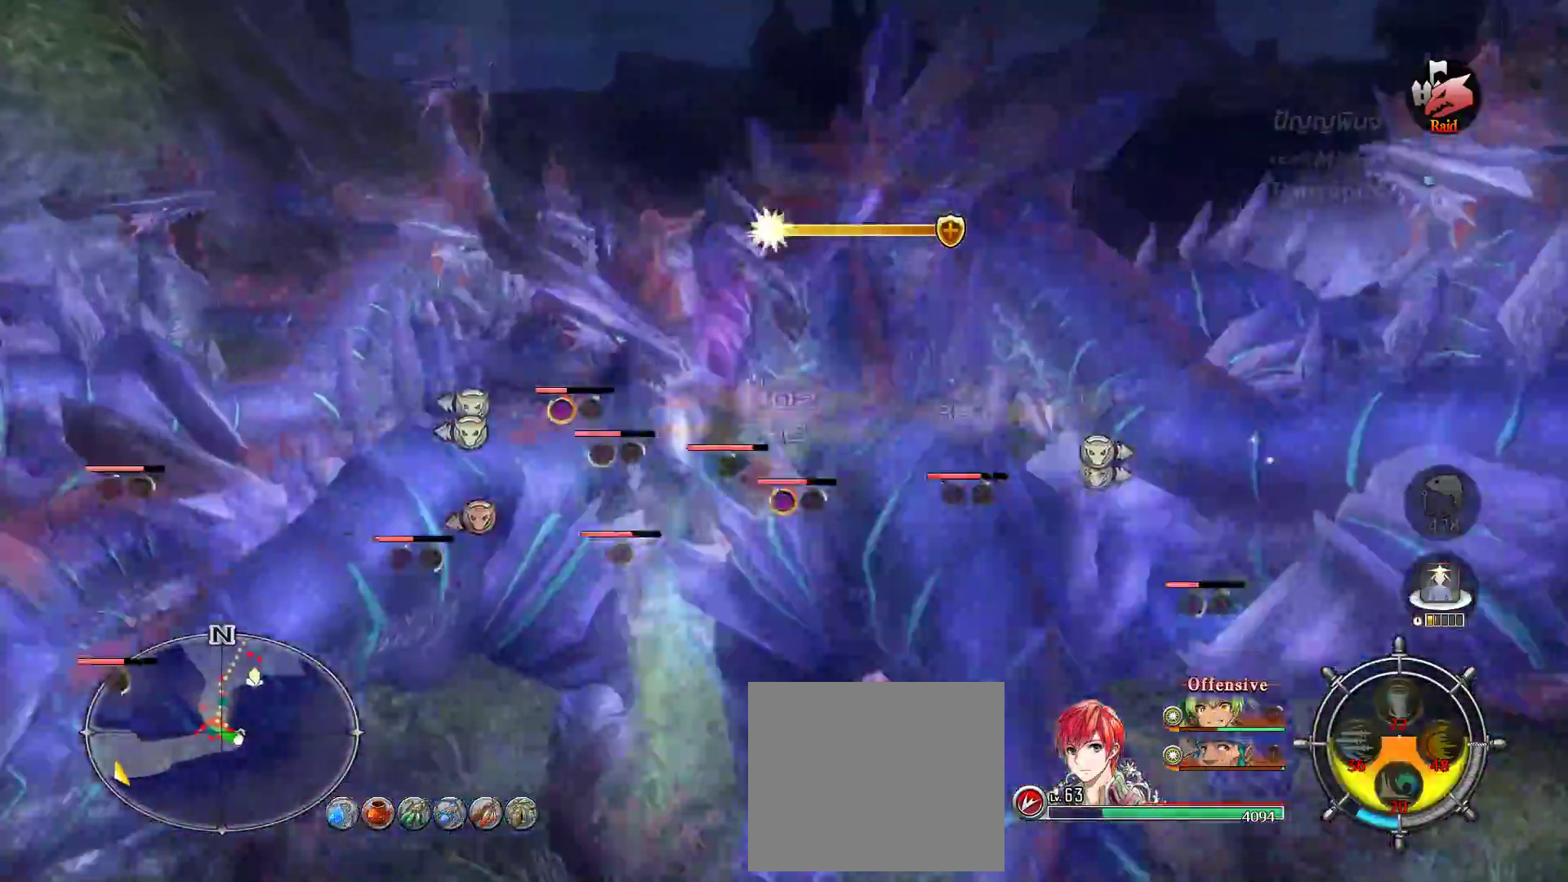
{"buttons": [], "left_stick": "center", "right_stick": "center", "events": [[50, "R1", "down"], [83, "SQUARE", "up"], [100, "R1", "up"], [183, "SQUARE", "down"], [283, "SQUARE", "up"], [300, "left_stick", "right"], [400, "SQUARE", "down"], [433, "left_stick", "center"], [450, "SQUARE", "up"]]}
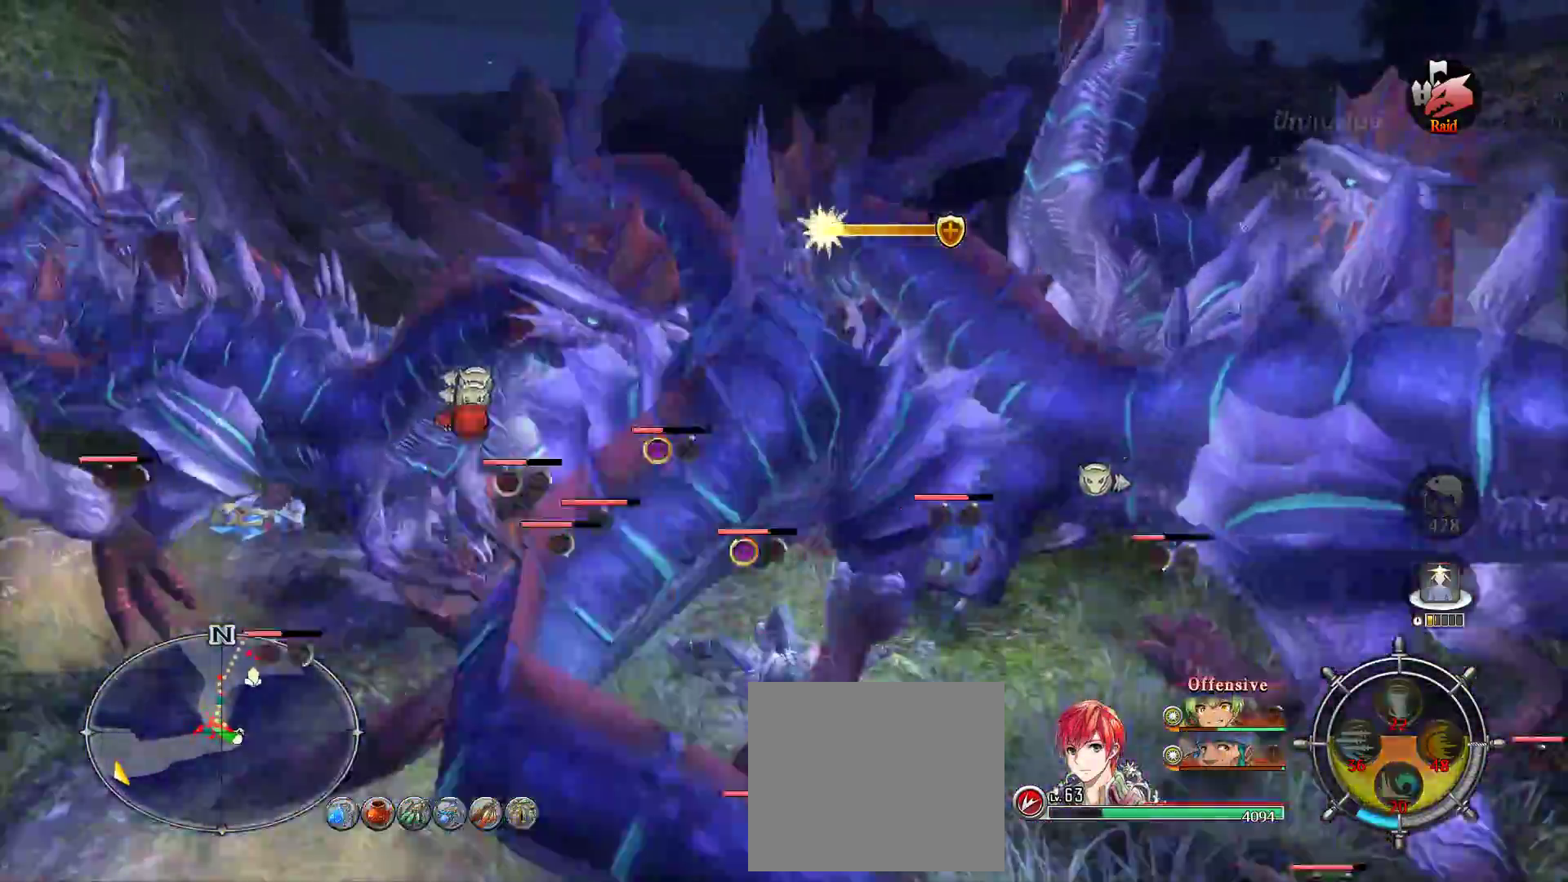
{"buttons": [], "left_stick": "left", "right_stick": "center", "events": [[17, "SQUARE", "down"], [117, "SQUARE", "up"], [200, "SQUARE", "down"], [267, "CIRCLE", "down"], [267, "L1", "down"], [283, "L1", "up"], [317, "CIRCLE", "up"], [350, "SQUARE", "up"], [367, "SQUARE", "down"], [367, "left_stick", "left"], [483, "SQUARE", "up"]]}
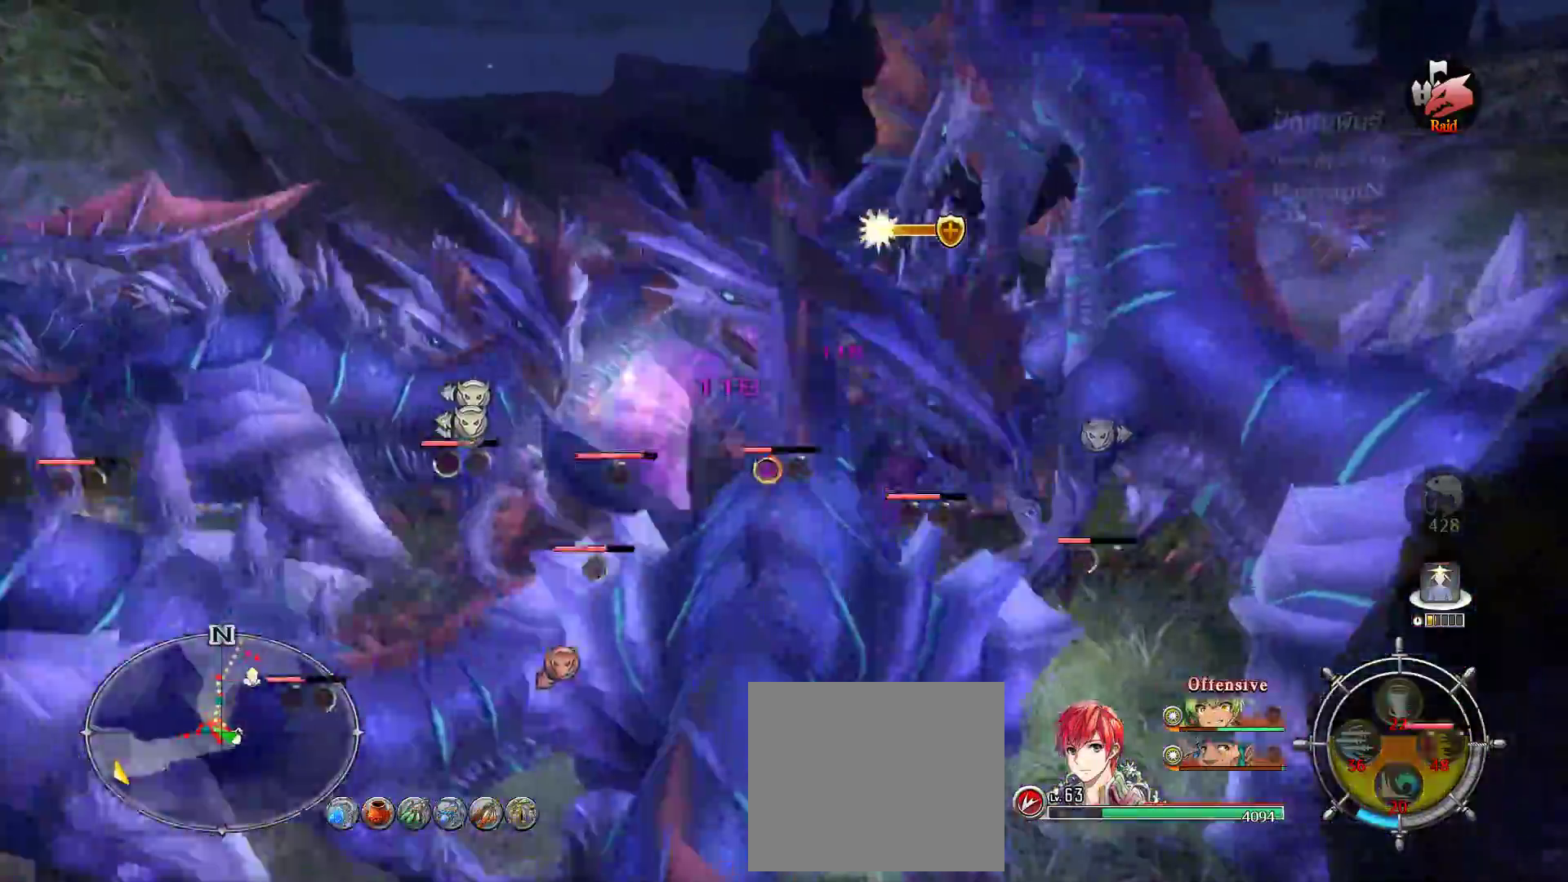
{"buttons": ["SQUARE", "R1"], "left_stick": "up-right", "right_stick": "center", "events": [[83, "SQUARE", "down"], [83, "left_stick", "center"], [183, "SQUARE", "up"], [267, "SQUARE", "down"], [383, "SQUARE", "up"], [383, "left_stick", "up"], [450, "SQUARE", "down"], [450, "left_stick", "up-right"], [467, "R1", "down"]]}
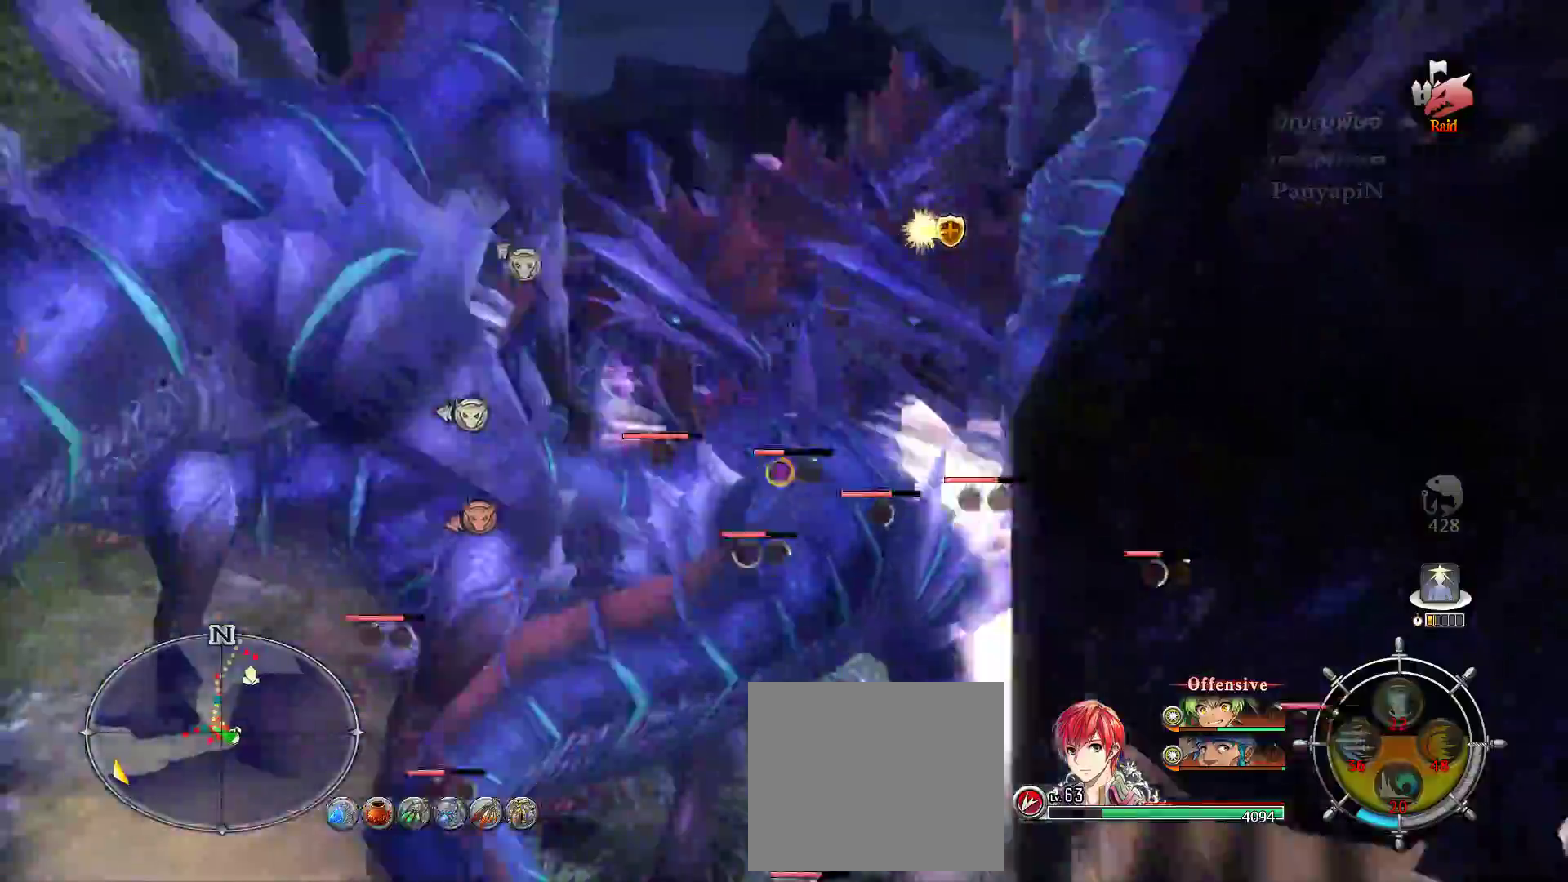
{"buttons": ["CIRCLE", "R1", "R2"], "left_stick": "center", "right_stick": "center", "events": [[100, "SQUARE", "up"], [133, "L1", "down"], [183, "SQUARE", "down"], [233, "CROSS", "down"], [233, "L1", "up"], [283, "SQUARE", "up"], [300, "CROSS", "up"], [300, "R1", "up"], [317, "left_stick", "center"], [350, "CIRCLE", "down"], [383, "R1", "down"], [467, "R2", "down"]]}
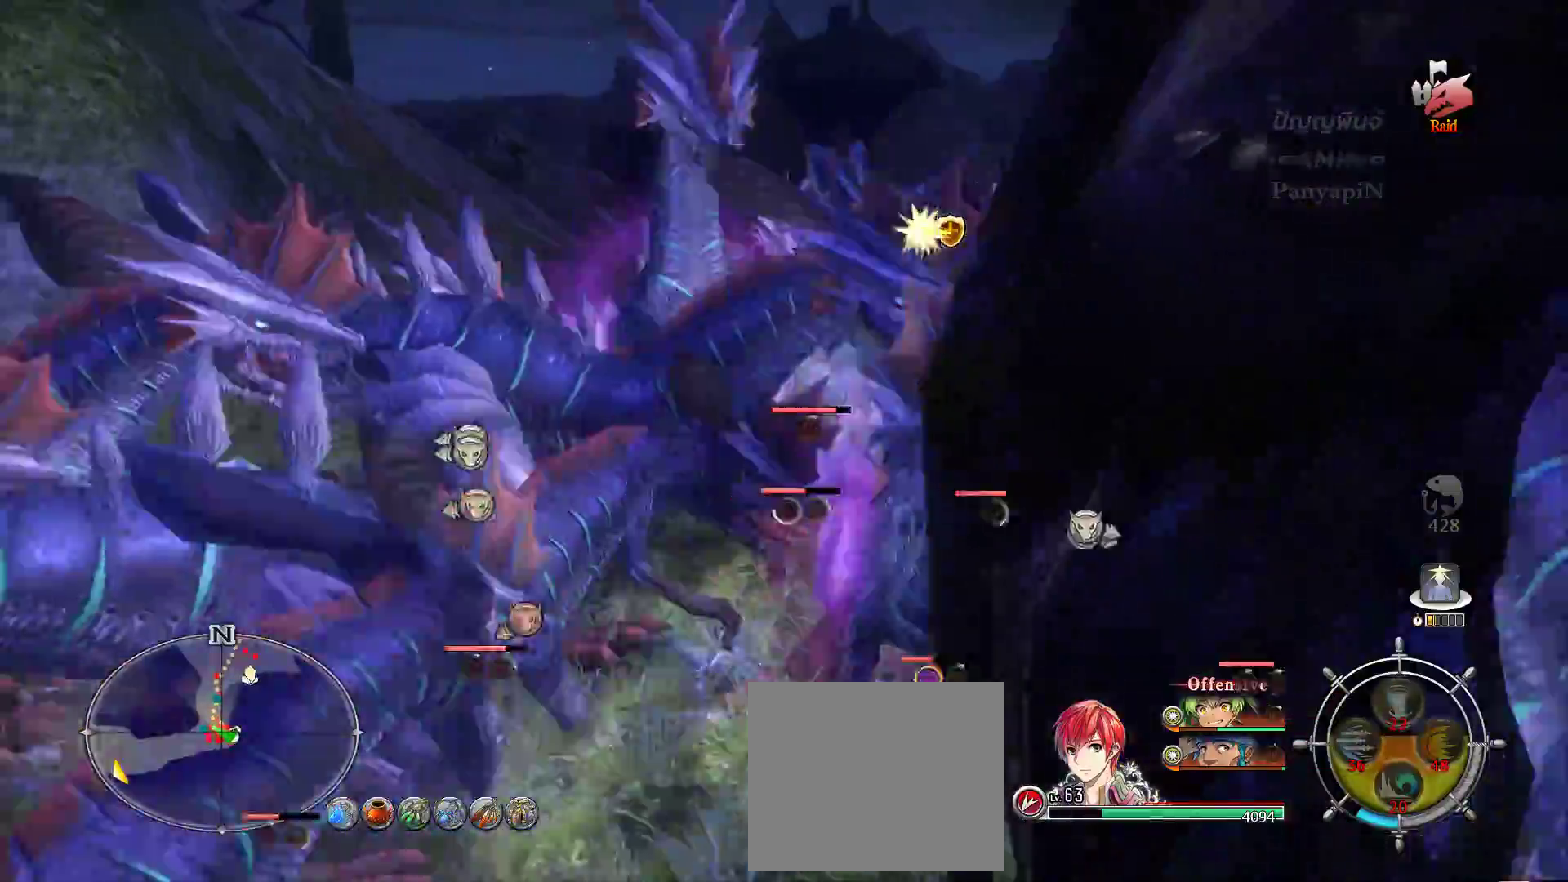
{"buttons": ["CROSS", "SQUARE"], "left_stick": "down-left", "right_stick": "center", "events": [[17, "CIRCLE", "up"], [17, "R1", "up"], [50, "R2", "up"], [100, "CROSS", "down"], [133, "SQUARE", "down"], [217, "left_stick", "down-left"], [233, "CROSS", "up"], [233, "SQUARE", "up"], [317, "SQUARE", "down"], [467, "CROSS", "down"]]}